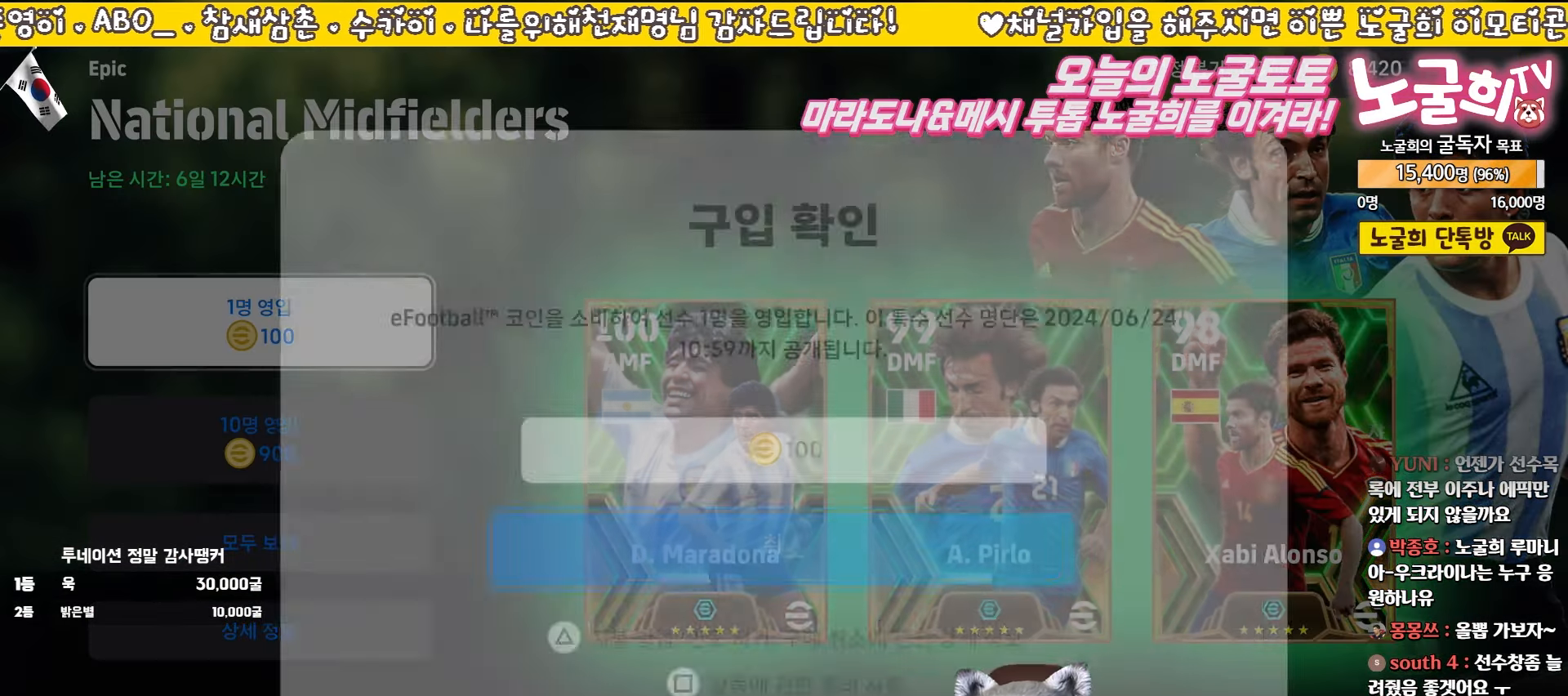
Gameplay with a controller (PlayStation layout); each line is a JSON object with the inputs held at the frame after it. "events" lists button and stick changes between this image and that frame as [ms after this image, input, new state], when the widget could be followed in between. Not read: right_stick.
{"buttons": [], "left_stick": "center", "events": [[317, "CIRCLE", "down"], [400, "CIRCLE", "up"]]}
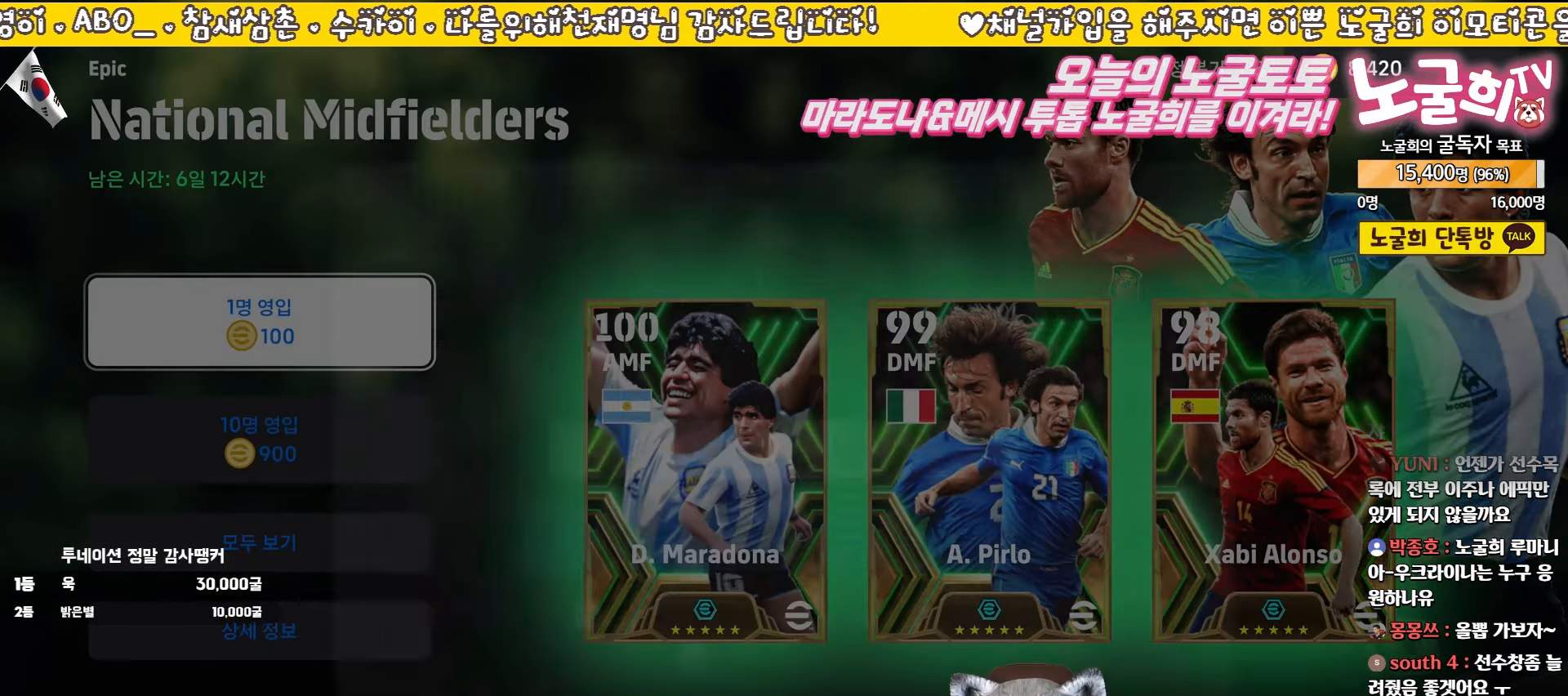
{"buttons": [], "left_stick": "center", "events": [[200, "DPAD_DOWN", "down"], [317, "DPAD_DOWN", "up"]]}
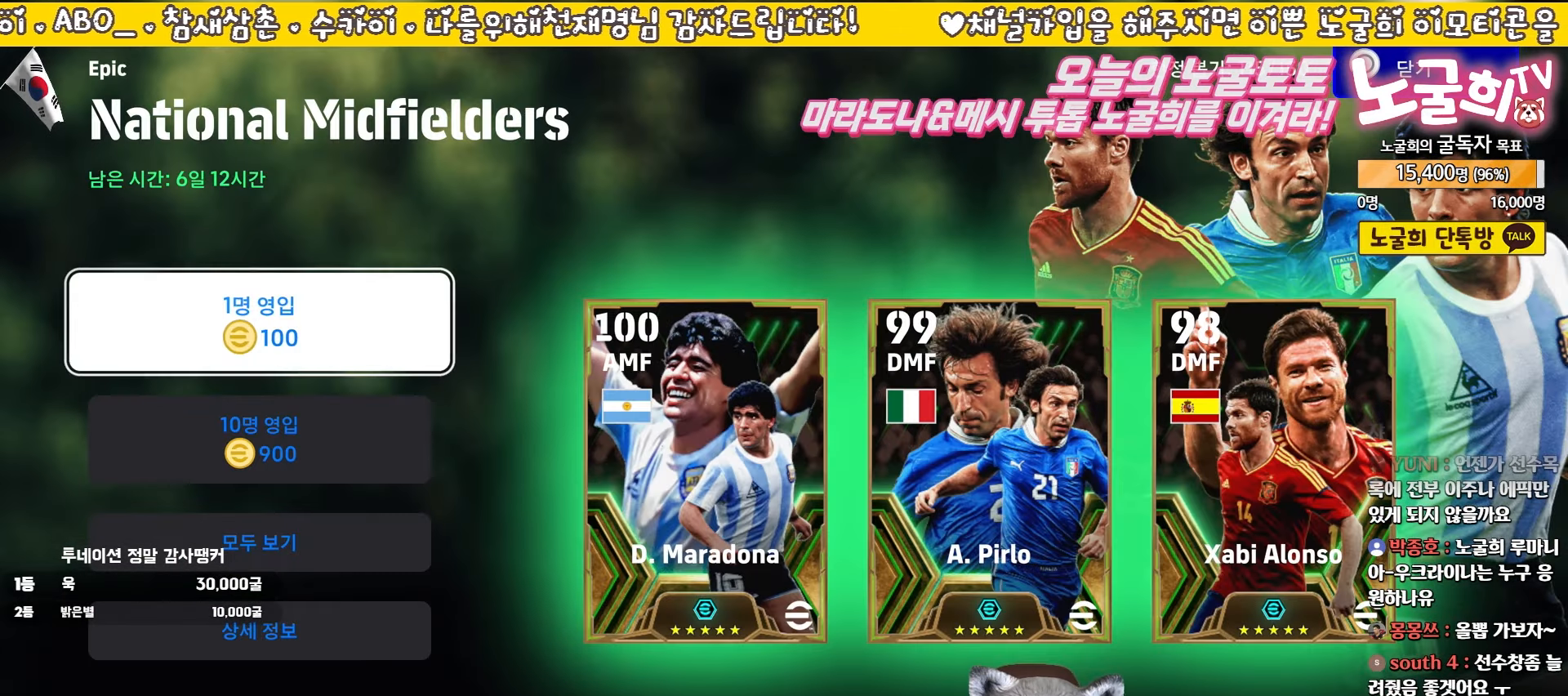
{"buttons": [], "left_stick": "center", "events": [[150, "DPAD_DOWN", "down"], [250, "DPAD_DOWN", "up"], [333, "CROSS", "down"], [400, "CROSS", "up"]]}
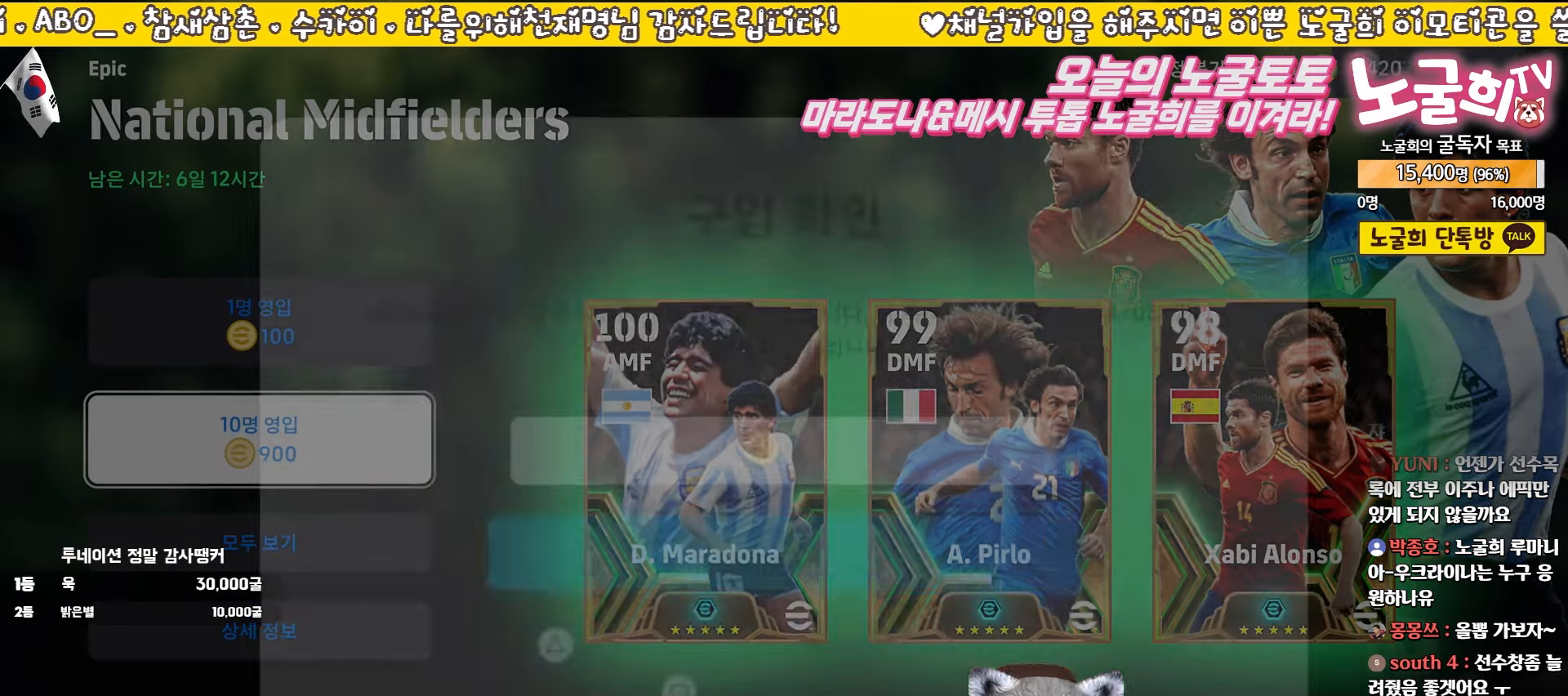
{"buttons": [], "left_stick": "center", "events": [[283, "DPAD_UP", "down"], [400, "DPAD_UP", "up"]]}
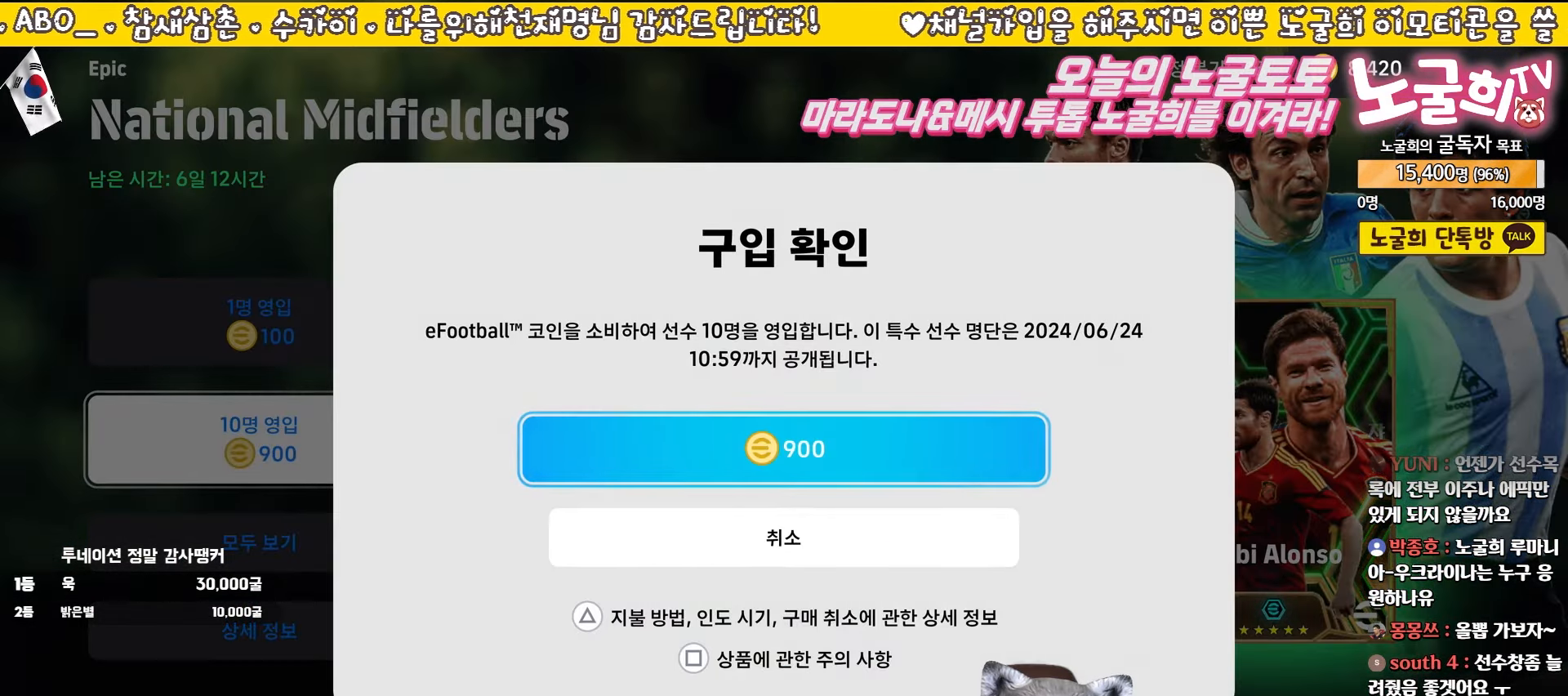
{"buttons": [], "left_stick": "center", "events": []}
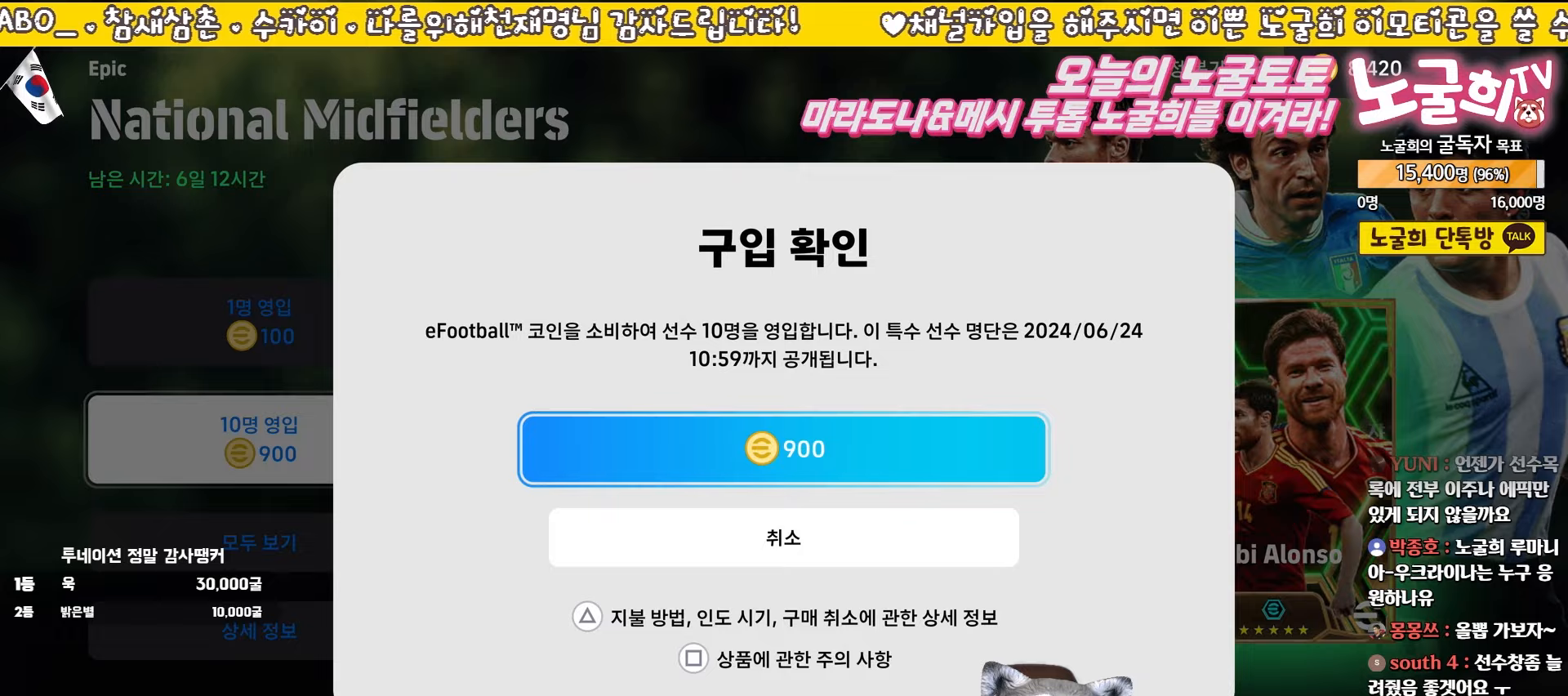
{"buttons": [], "left_stick": "center", "events": [[367, "CROSS", "down"], [450, "CROSS", "up"]]}
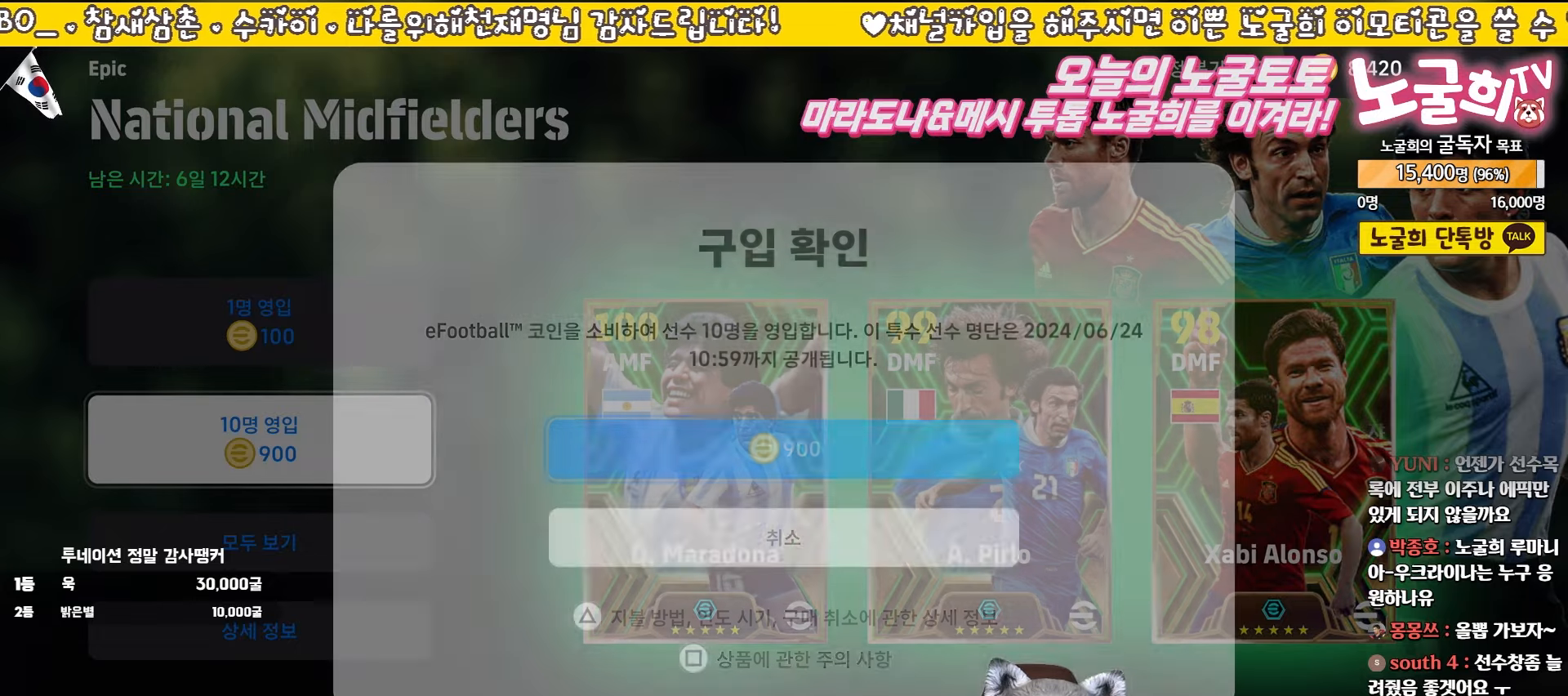
{"buttons": [], "left_stick": "center", "events": []}
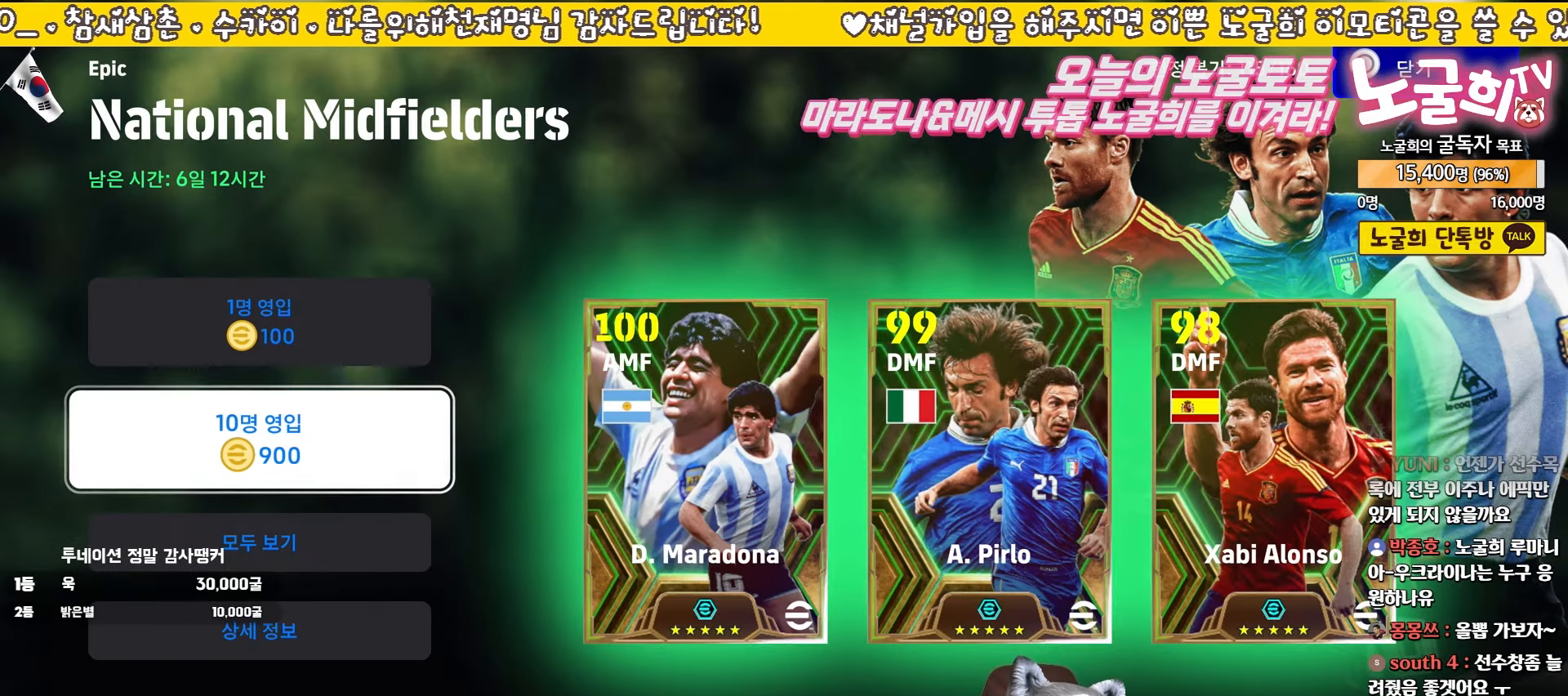
{"buttons": [], "left_stick": "center", "events": []}
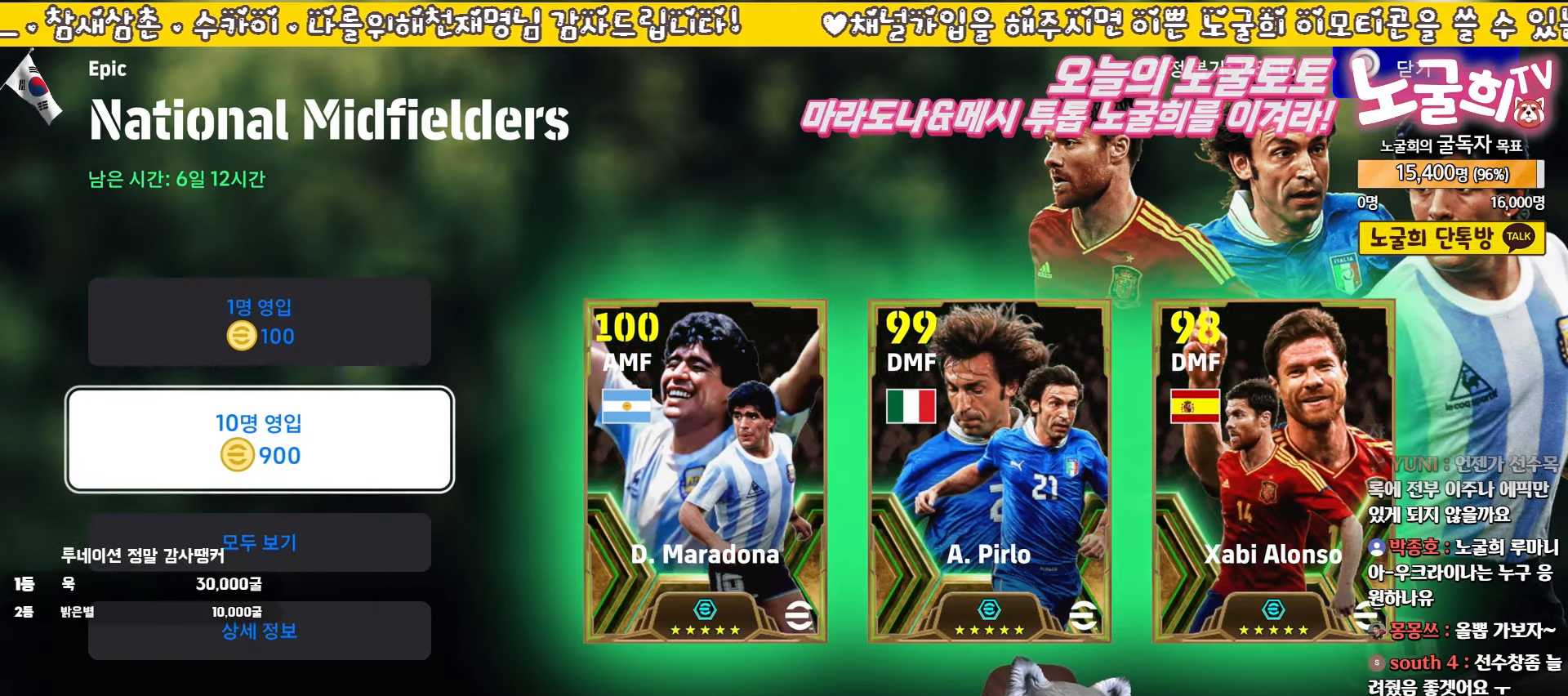
{"buttons": [], "left_stick": "center", "events": []}
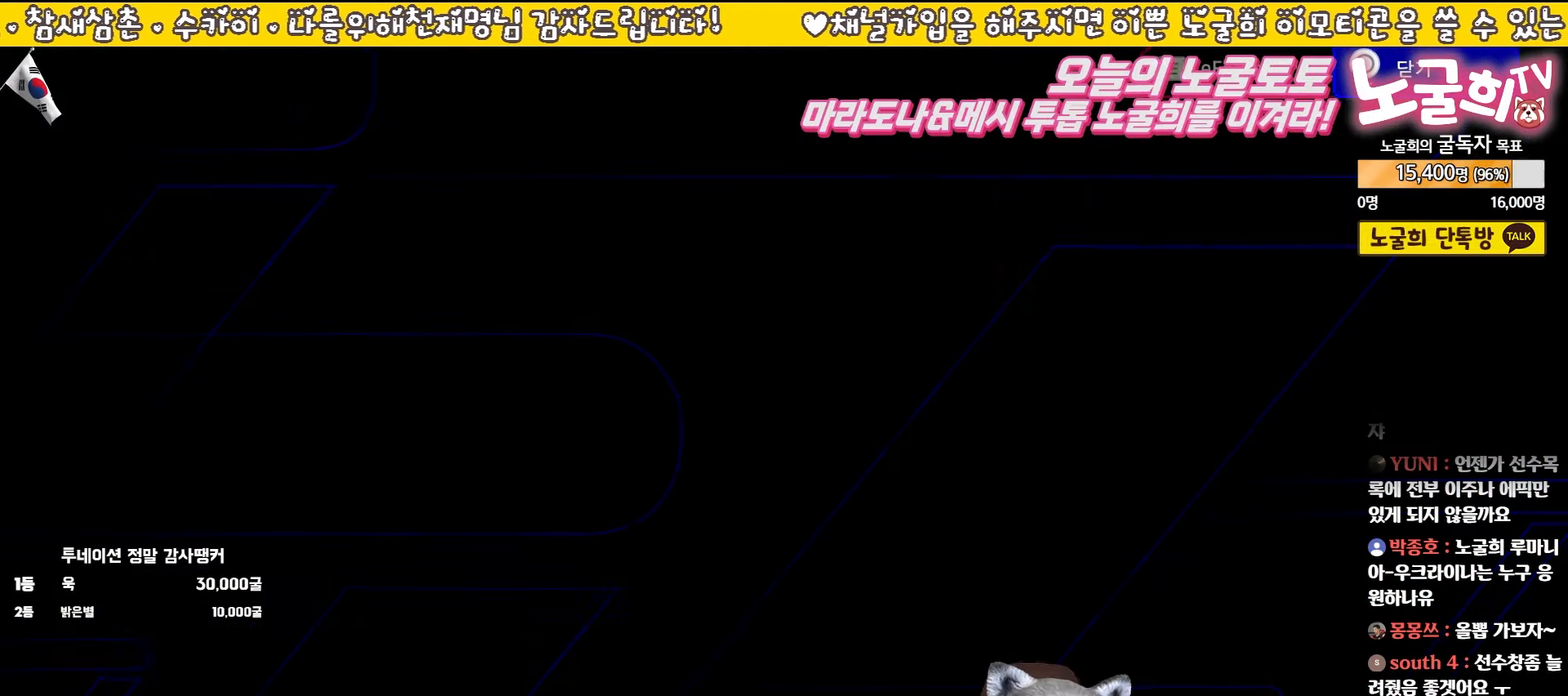
{"buttons": [], "left_stick": "center", "events": []}
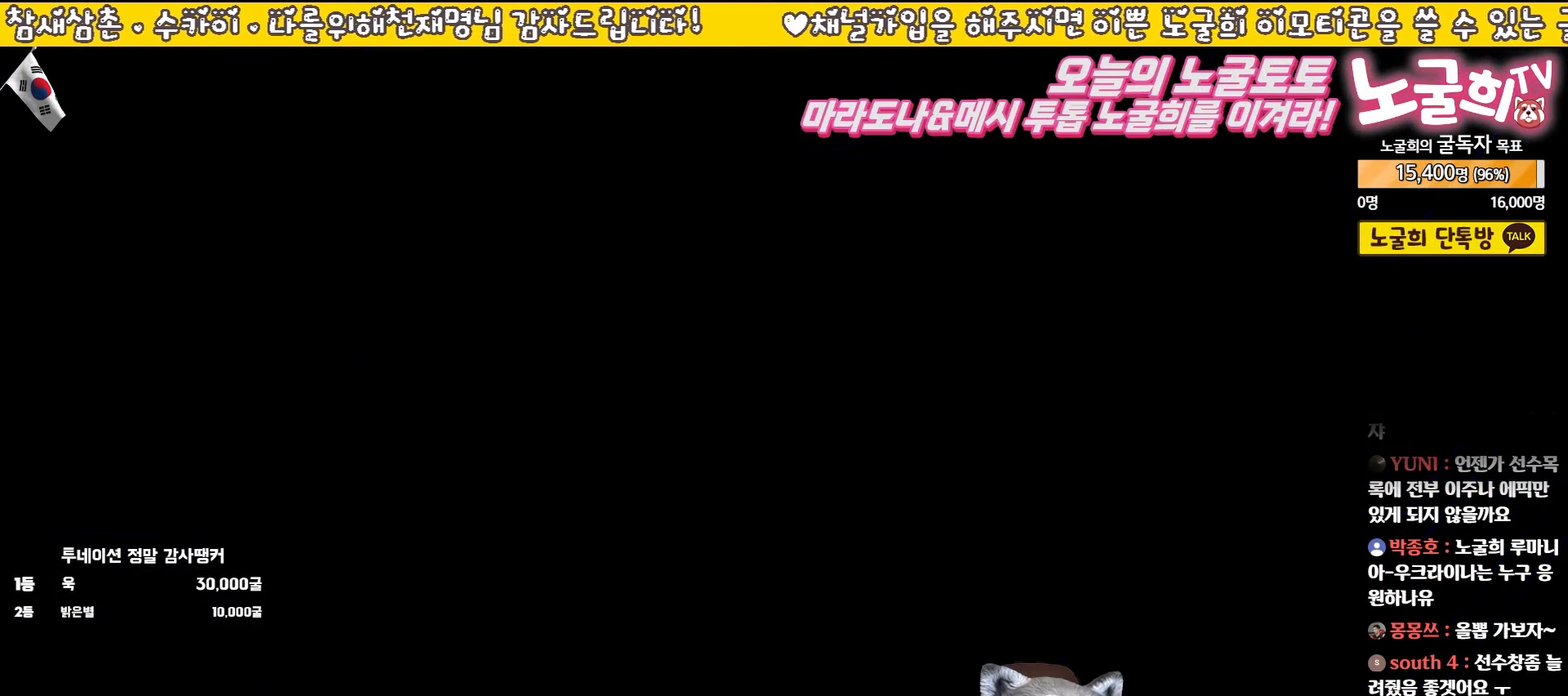
{"buttons": [], "left_stick": "center", "events": []}
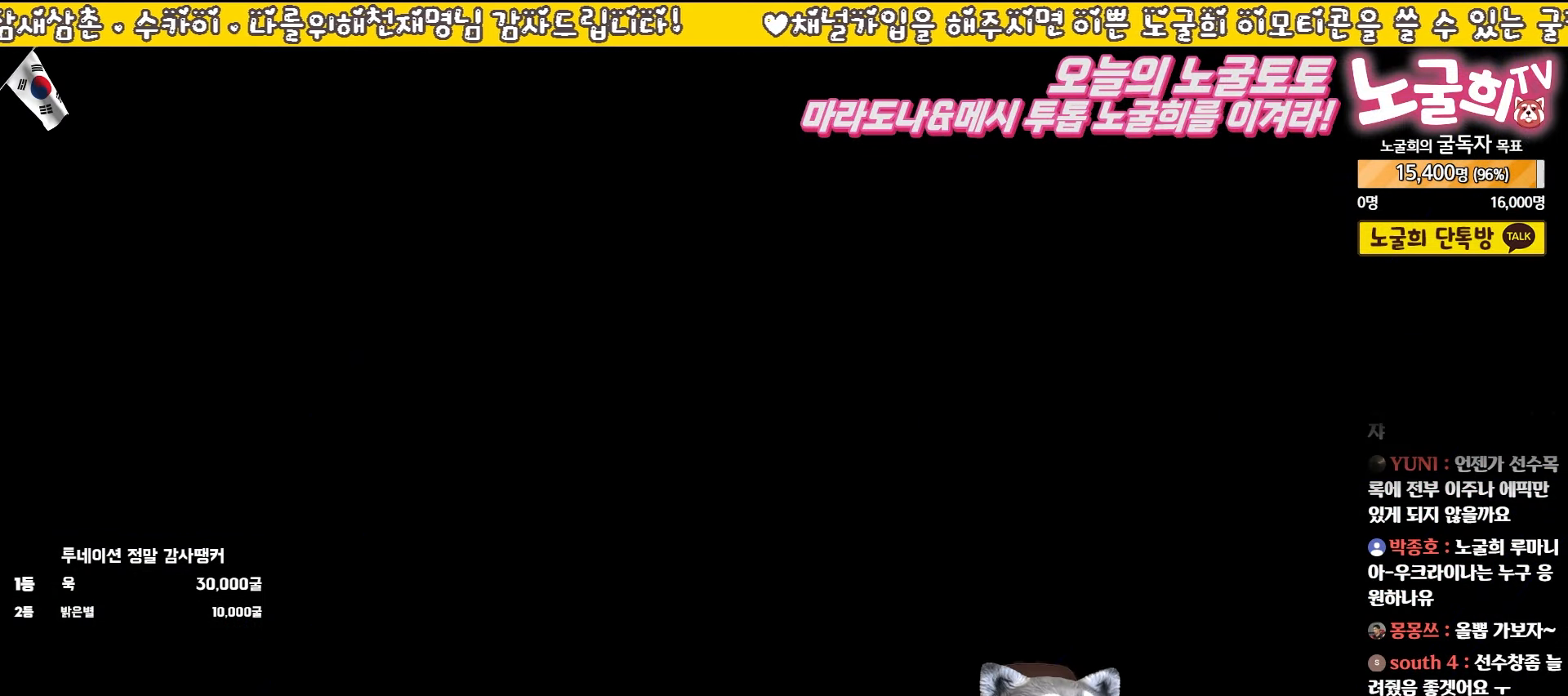
{"buttons": [], "left_stick": "center", "events": []}
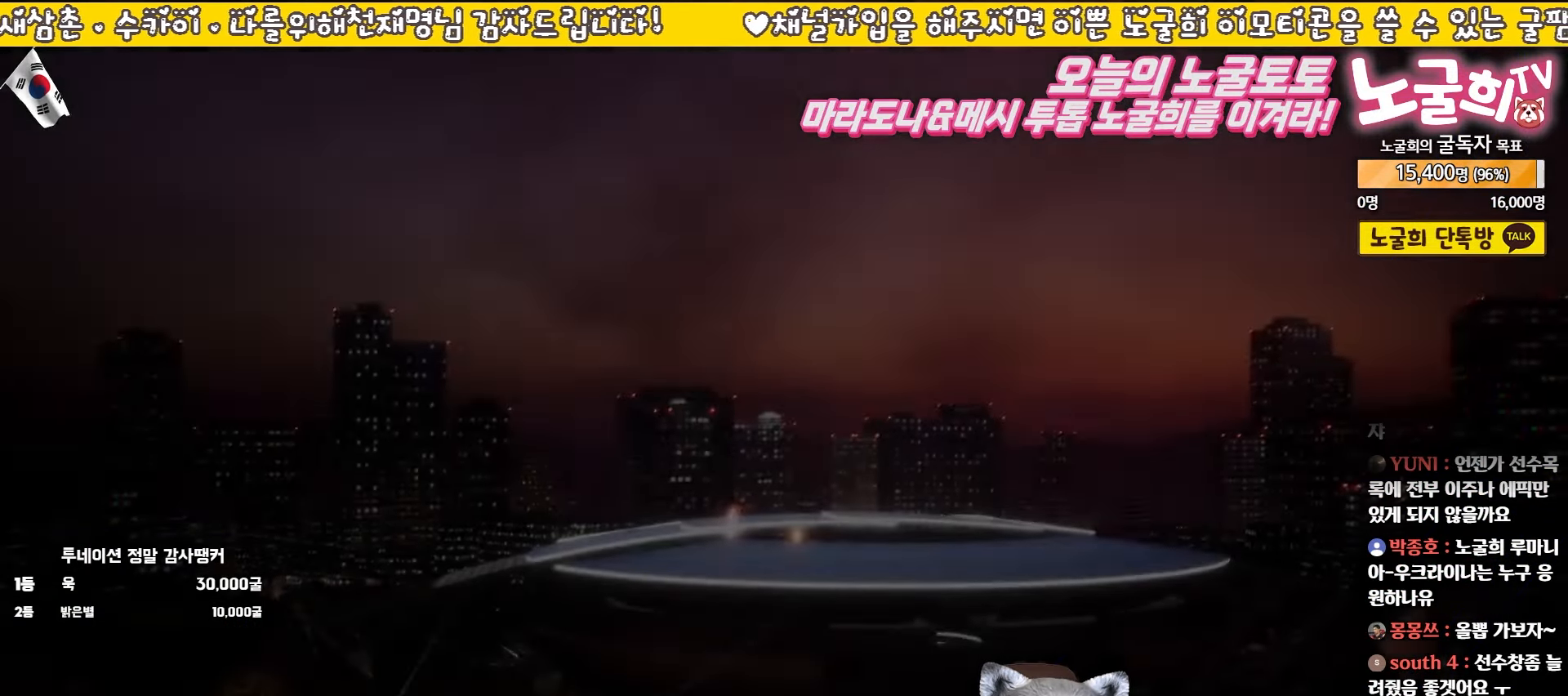
{"buttons": [], "left_stick": "center", "events": []}
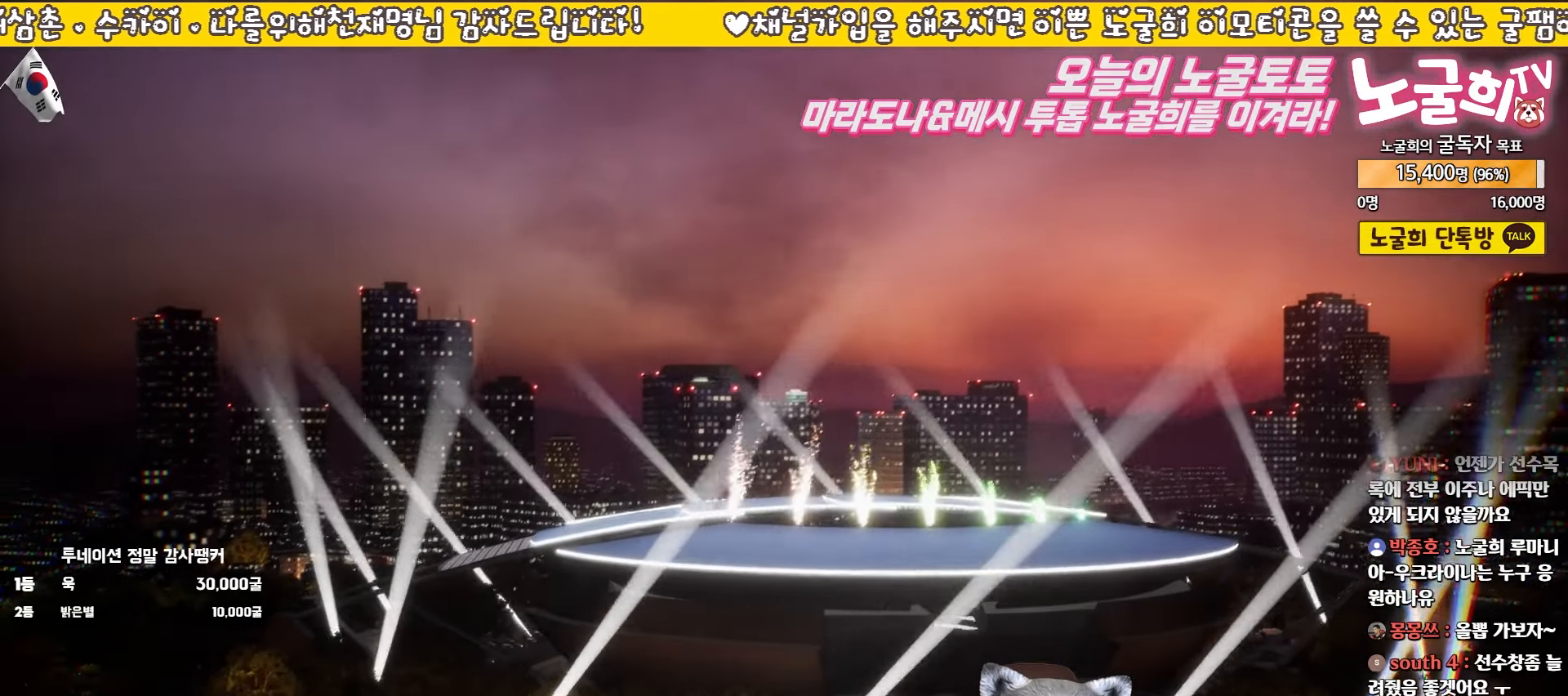
{"buttons": ["CROSS"], "left_stick": "center", "events": [[283, "CROSS", "down"], [417, "CROSS", "up"], [500, "CROSS", "down"]]}
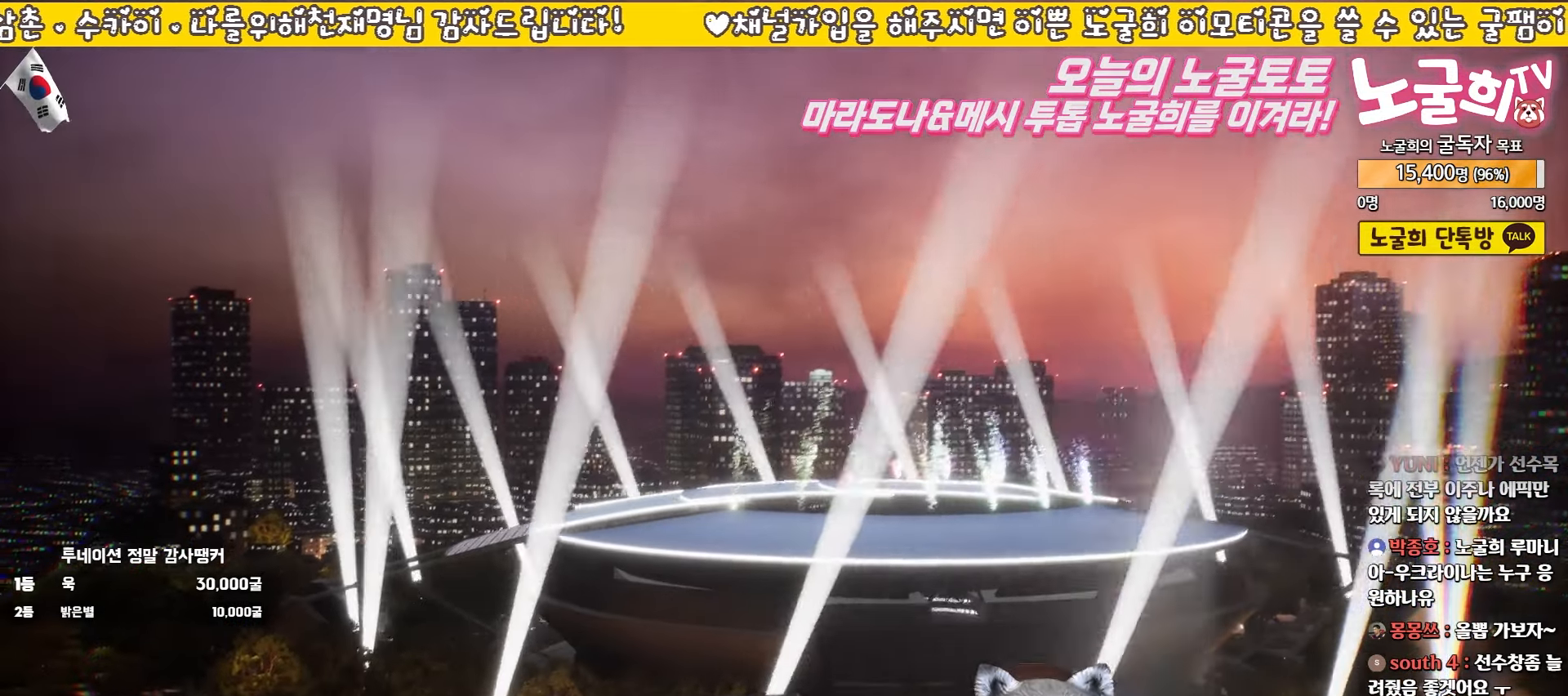
{"buttons": [], "left_stick": "center", "events": [[117, "CROSS", "up"], [183, "CROSS", "down"], [283, "CROSS", "up"], [367, "CROSS", "down"], [483, "CROSS", "up"]]}
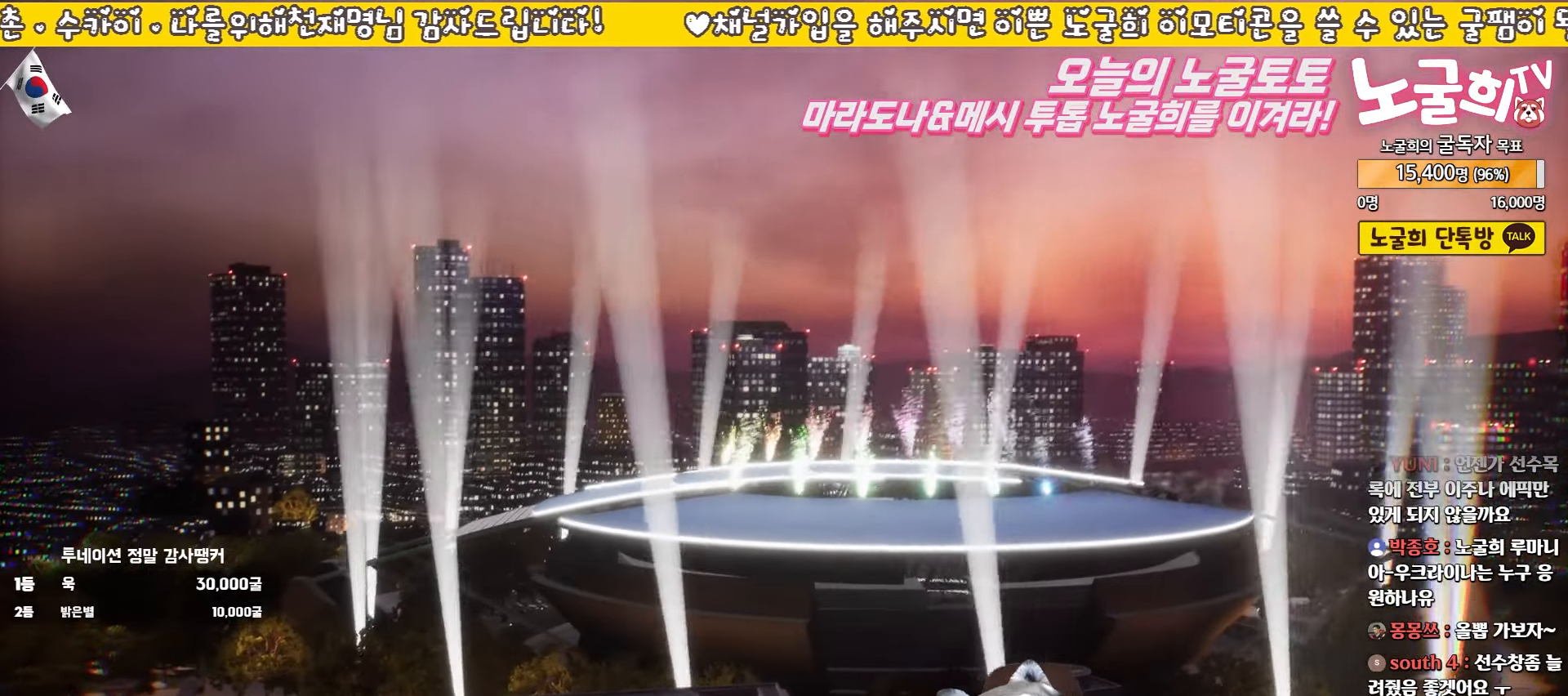
{"buttons": [], "left_stick": "center", "events": [[50, "CROSS", "down"], [150, "CROSS", "up"], [233, "CROSS", "down"], [333, "CROSS", "up"]]}
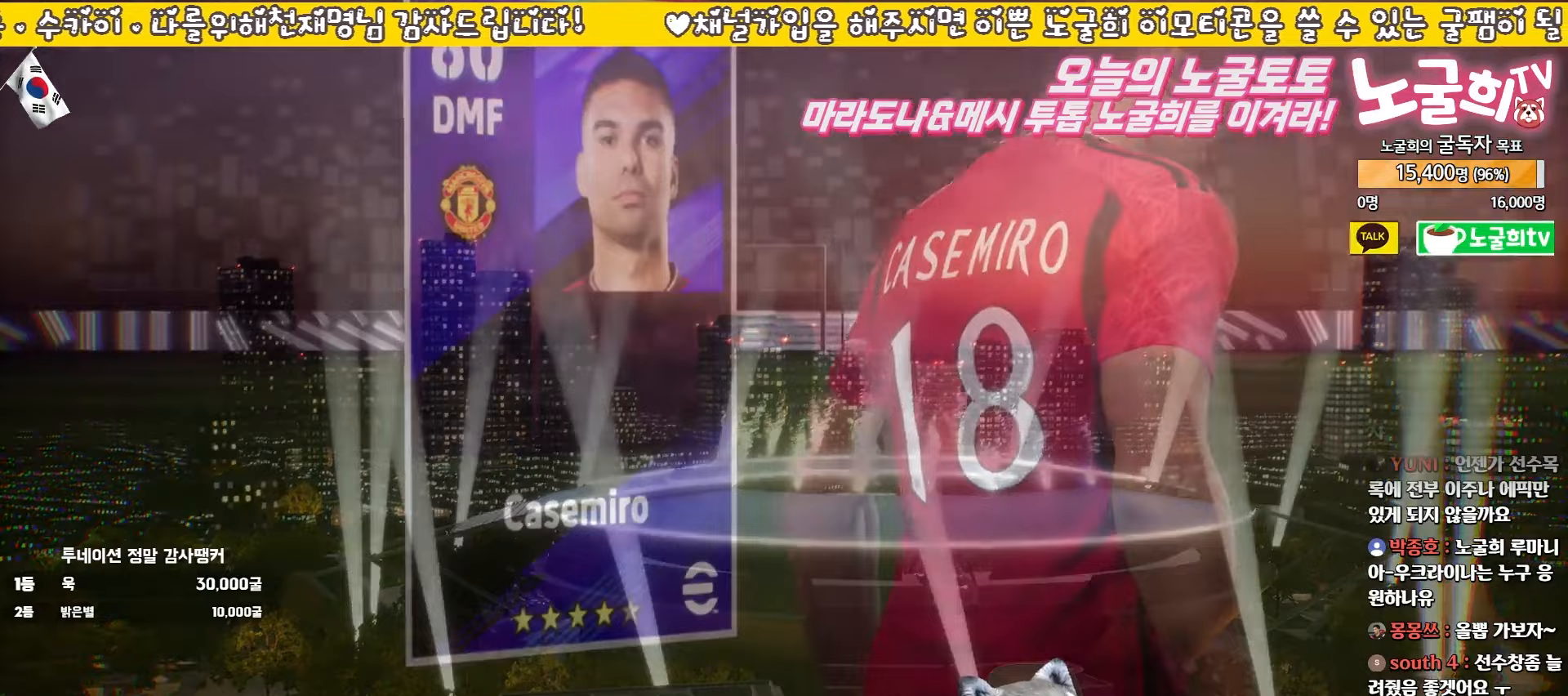
{"buttons": ["CROSS"], "left_stick": "center", "events": [[300, "CROSS", "down"], [417, "CROSS", "up"], [500, "CROSS", "down"]]}
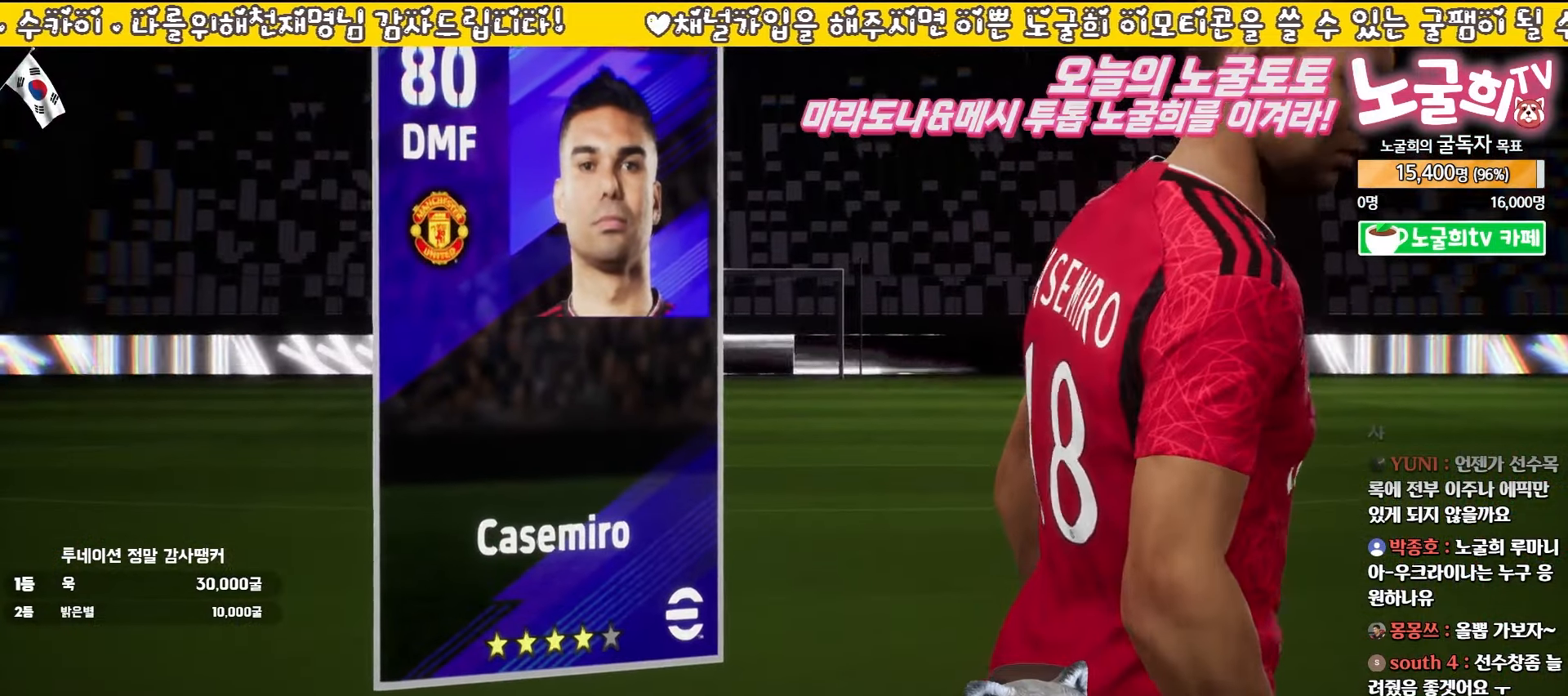
{"buttons": ["CROSS"], "left_stick": "center", "events": [[83, "CROSS", "up"], [150, "CROSS", "down"], [217, "CROSS", "up"], [317, "CROSS", "down"], [383, "CROSS", "up"], [467, "CROSS", "down"]]}
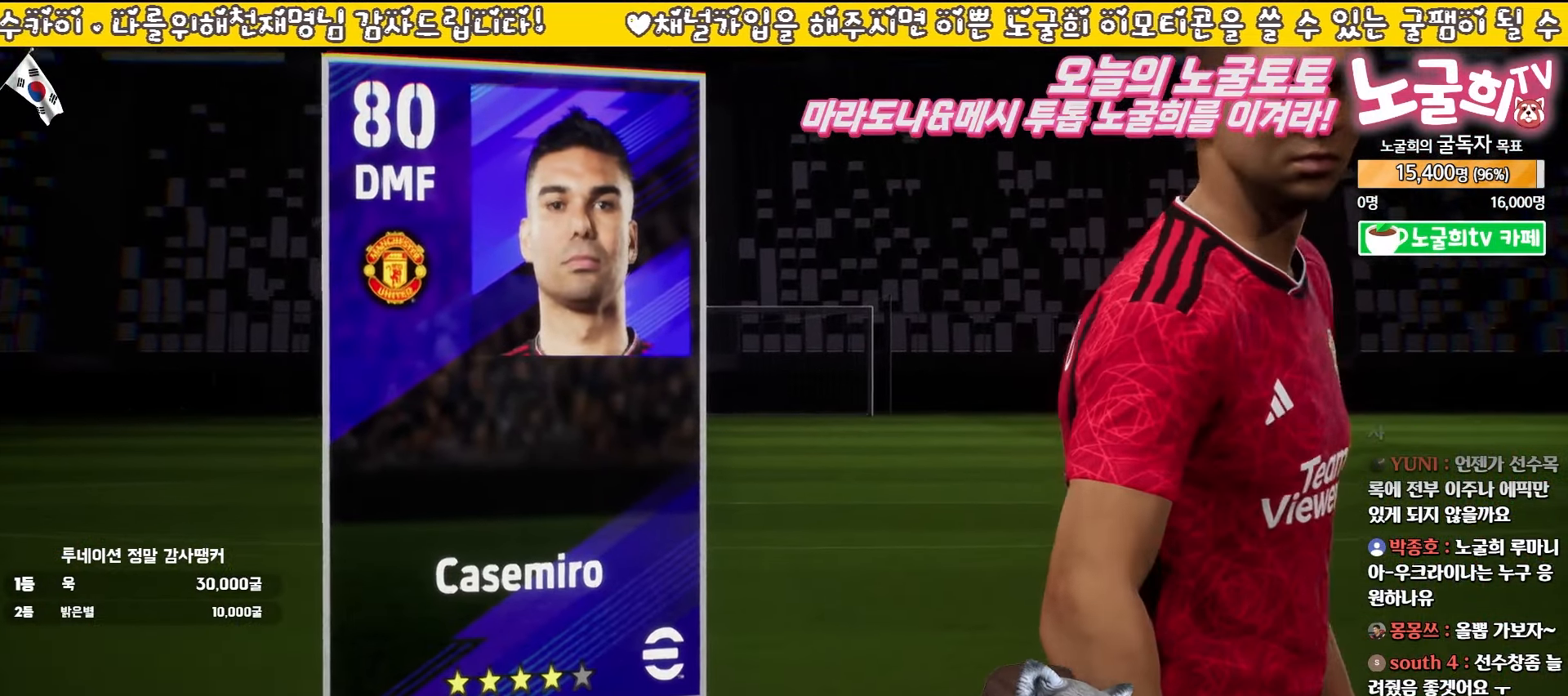
{"buttons": ["CROSS"], "left_stick": "center", "events": [[50, "CROSS", "up"], [133, "CROSS", "down"], [217, "CROSS", "up"], [300, "CROSS", "down"], [367, "CROSS", "up"], [467, "CROSS", "down"]]}
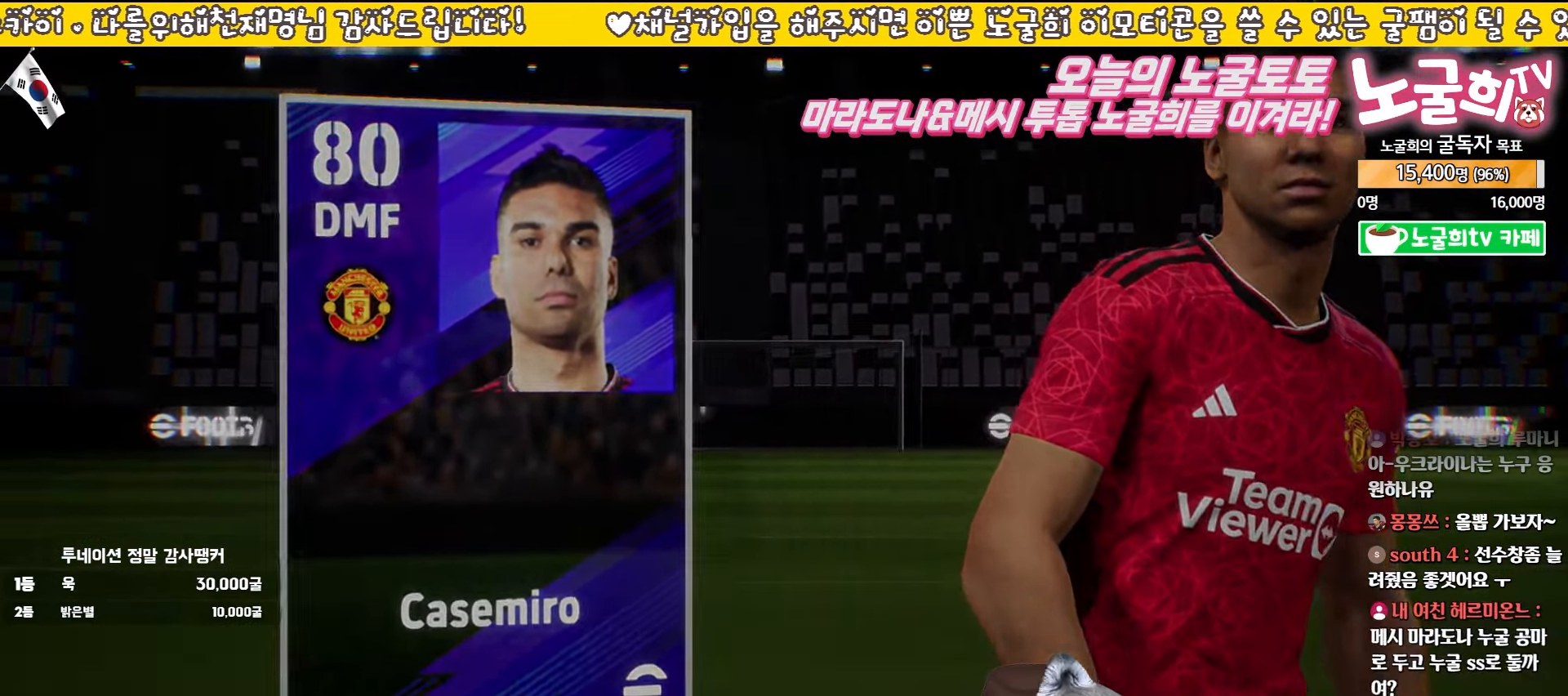
{"buttons": ["CROSS"], "left_stick": "center", "events": [[33, "CROSS", "up"], [133, "CROSS", "down"], [183, "CROSS", "up"], [283, "CROSS", "down"], [367, "CROSS", "up"], [450, "CROSS", "down"]]}
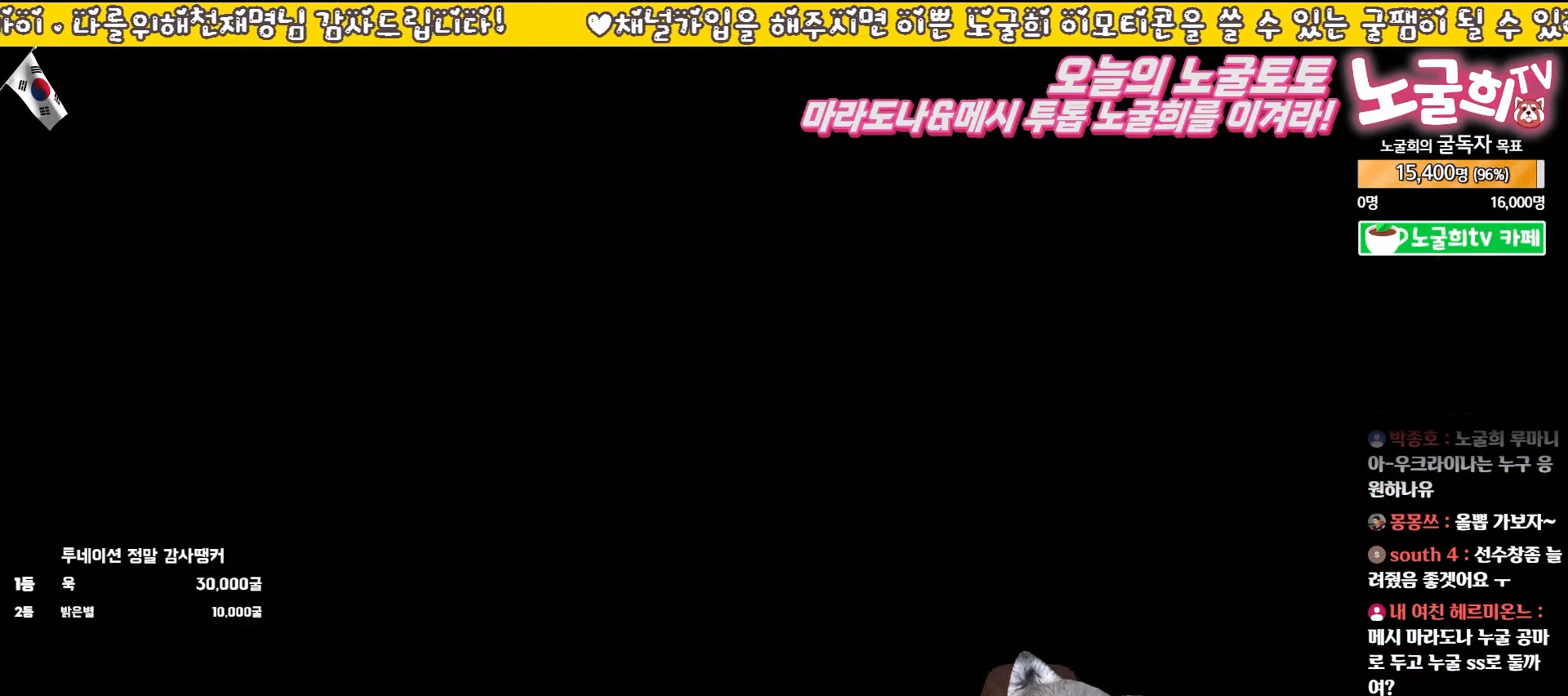
{"buttons": [], "left_stick": "center", "events": [[33, "CROSS", "up"]]}
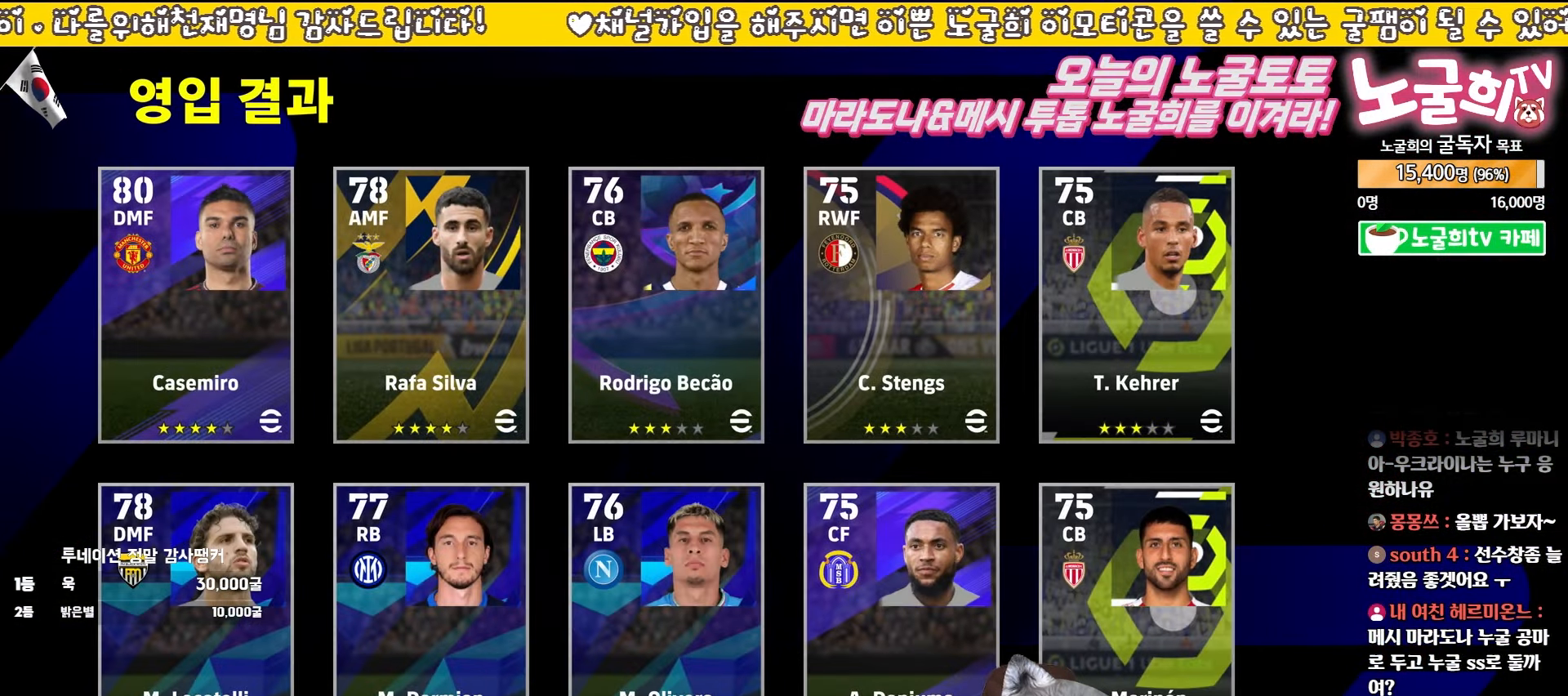
{"buttons": ["CROSS"], "left_stick": "center", "events": [[400, "CROSS", "down"]]}
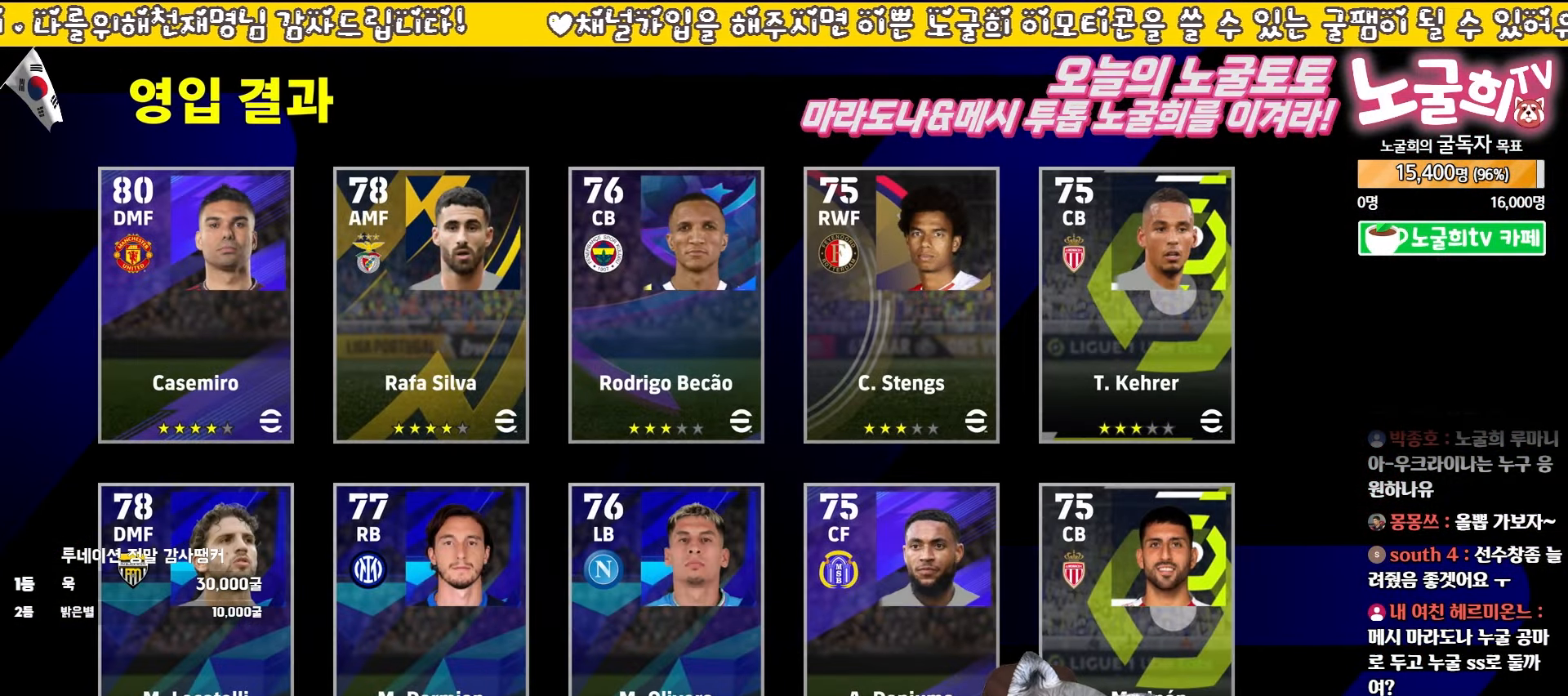
{"buttons": [], "left_stick": "center", "events": [[17, "CROSS", "up"], [100, "CROSS", "down"], [167, "CROSS", "up"], [250, "CROSS", "down"], [333, "CROSS", "up"], [400, "CROSS", "down"], [483, "CROSS", "up"]]}
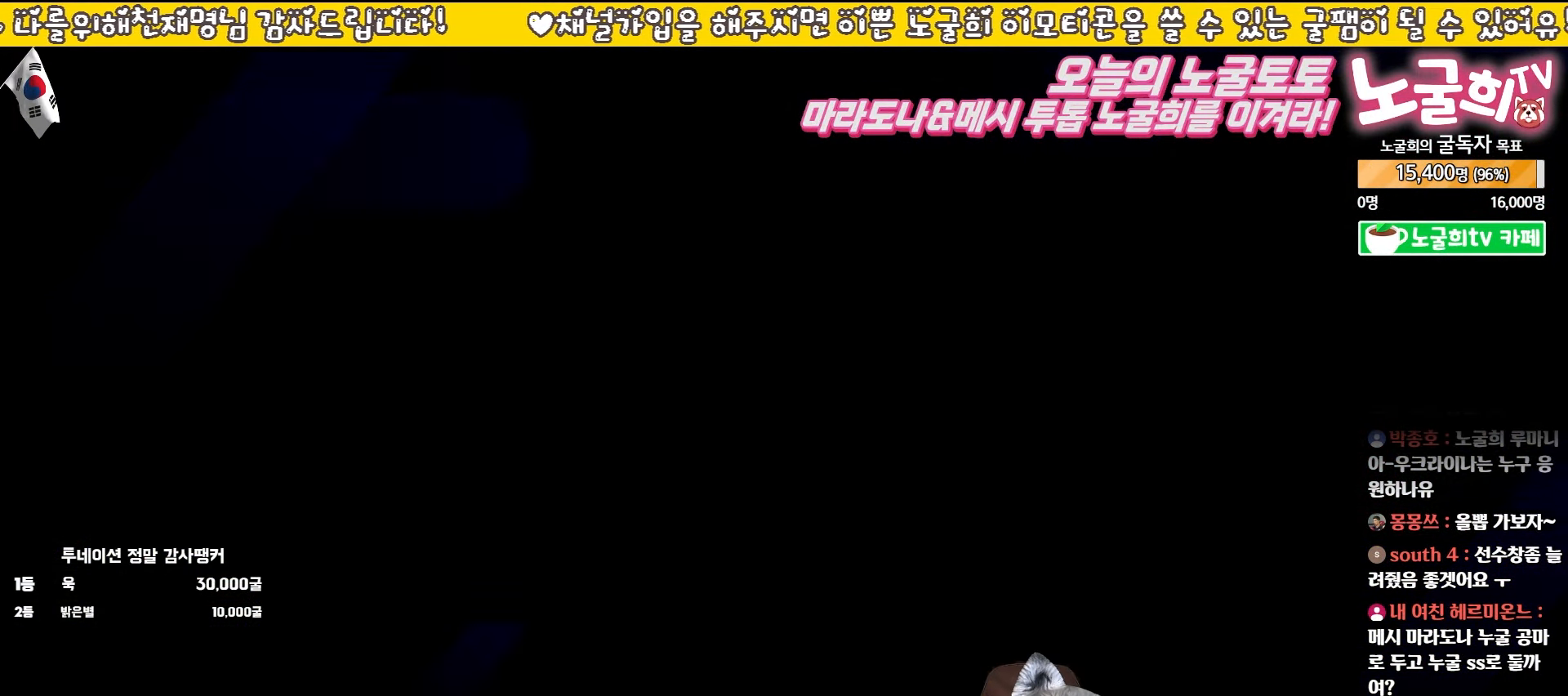
{"buttons": [], "left_stick": "center", "events": [[67, "CROSS", "down"], [150, "CROSS", "up"]]}
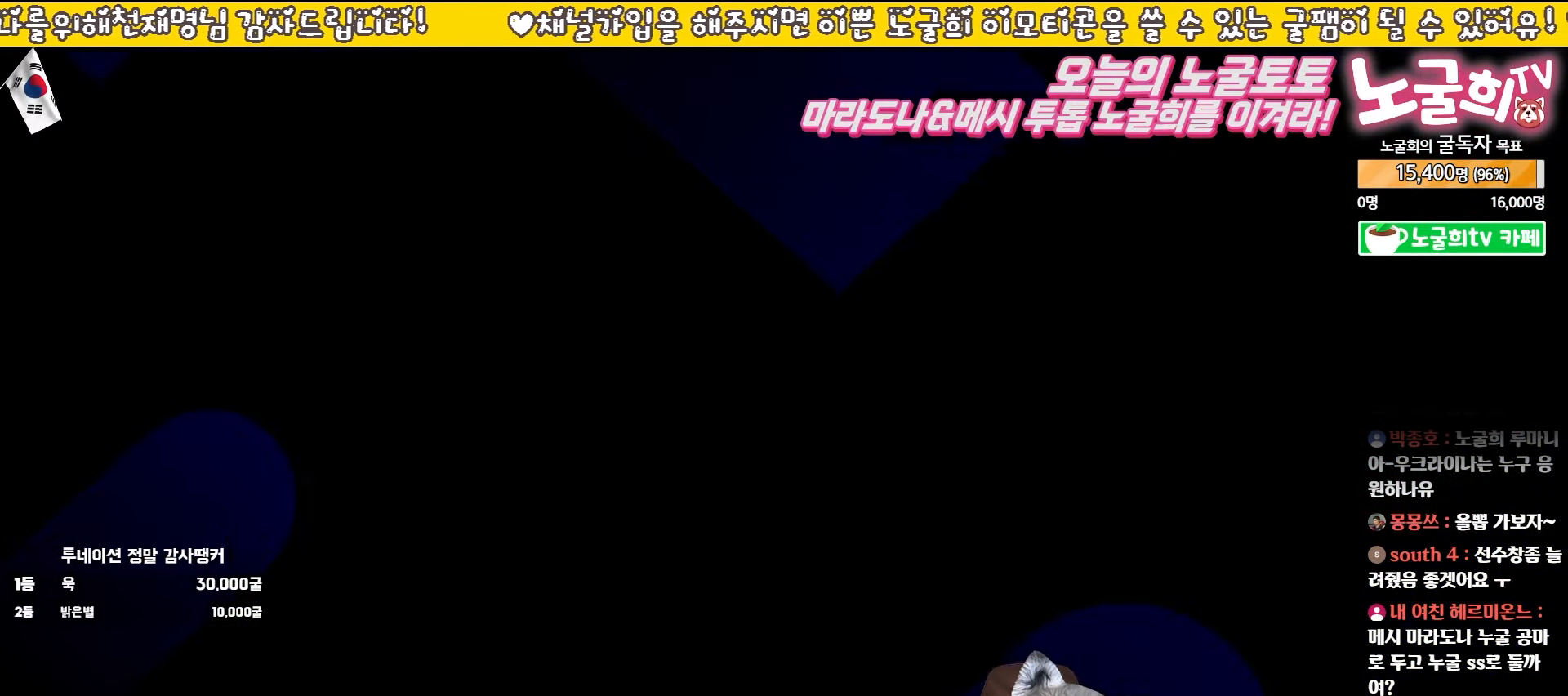
{"buttons": ["CROSS"], "left_stick": "center", "events": [[300, "CROSS", "down"], [383, "CROSS", "up"], [500, "CROSS", "down"]]}
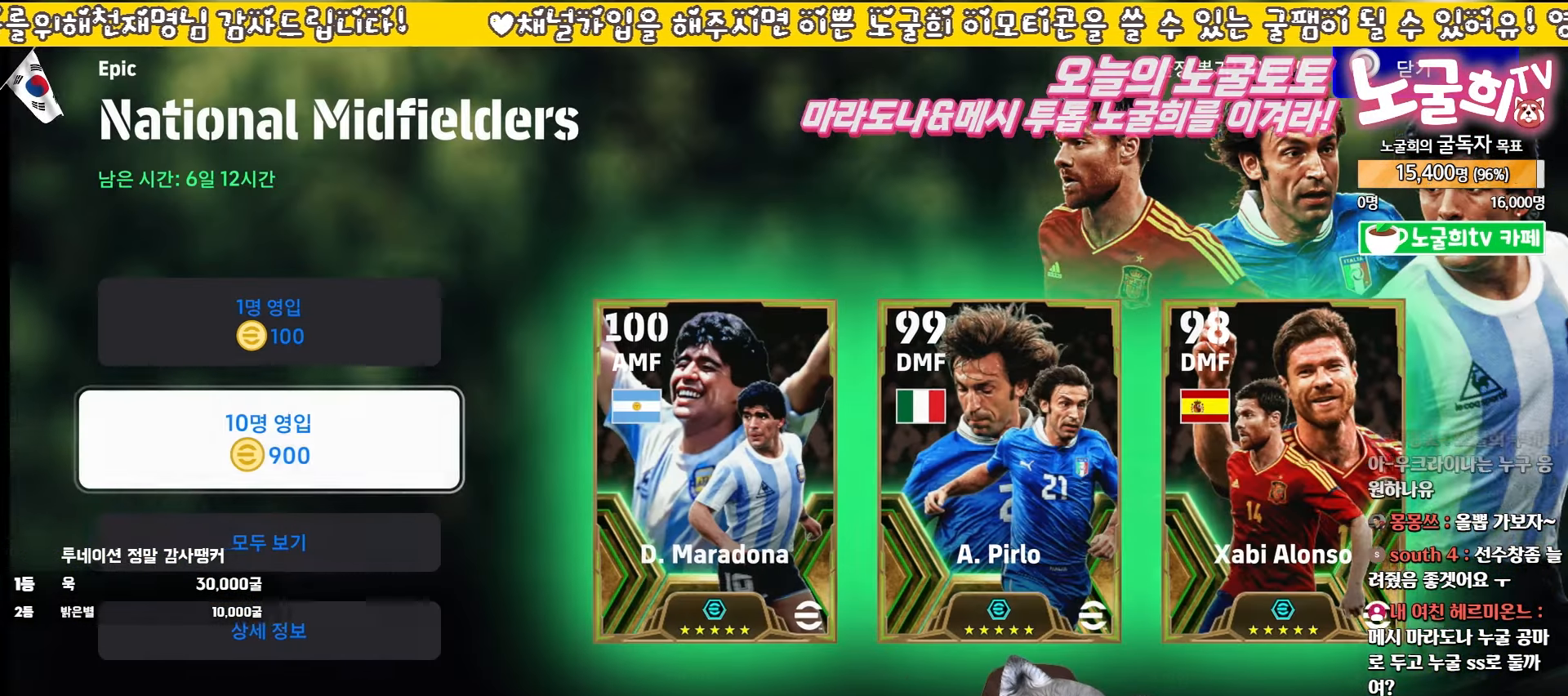
{"buttons": [], "left_stick": "center", "events": [[50, "CROSS", "up"]]}
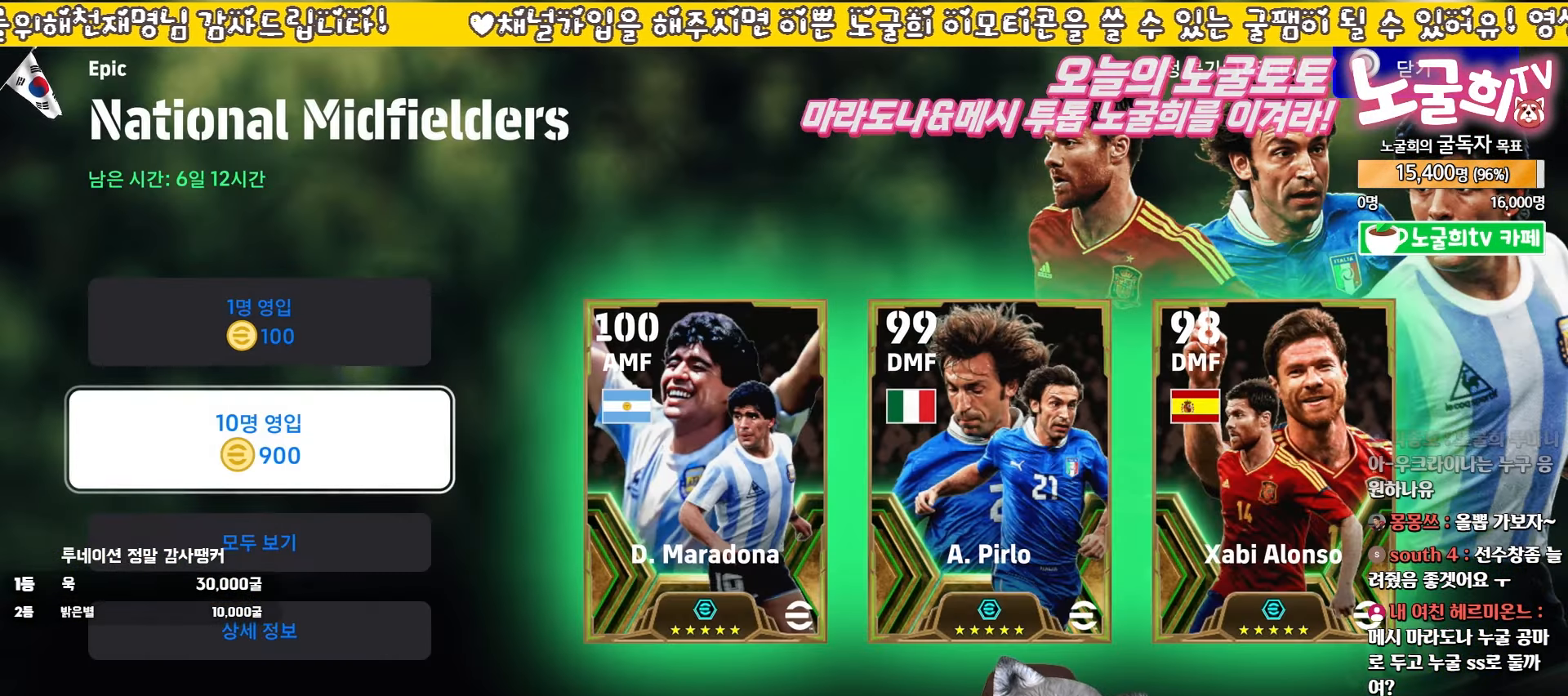
{"buttons": [], "left_stick": "center", "events": []}